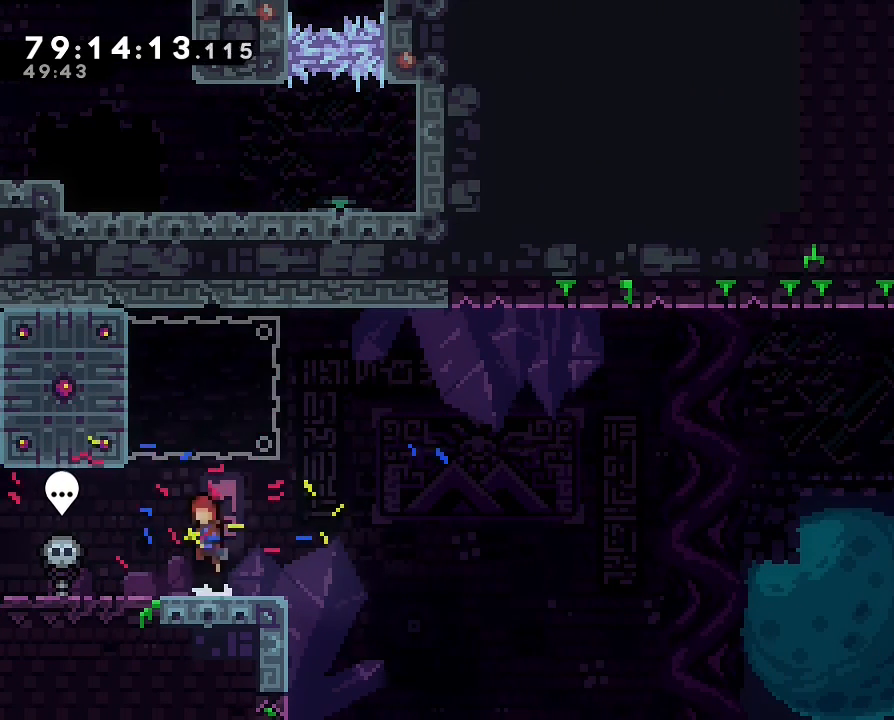
Gameplay with a controller (Nintendo layout); each line is a JSON object with the inputs held at the frame after it. "events" lists button and stick changes between this image and that frame as [ms after this image, input, new state], when the widget could be followed in between. Not read: L3 R3 right_stick.
{"buttons": ["A", "R1"], "left_stick": "up", "events": [[167, "DPAD_RIGHT", "down"], [200, "R1", "down"], [233, "DPAD_RIGHT", "up"], [367, "left_stick", "up"]]}
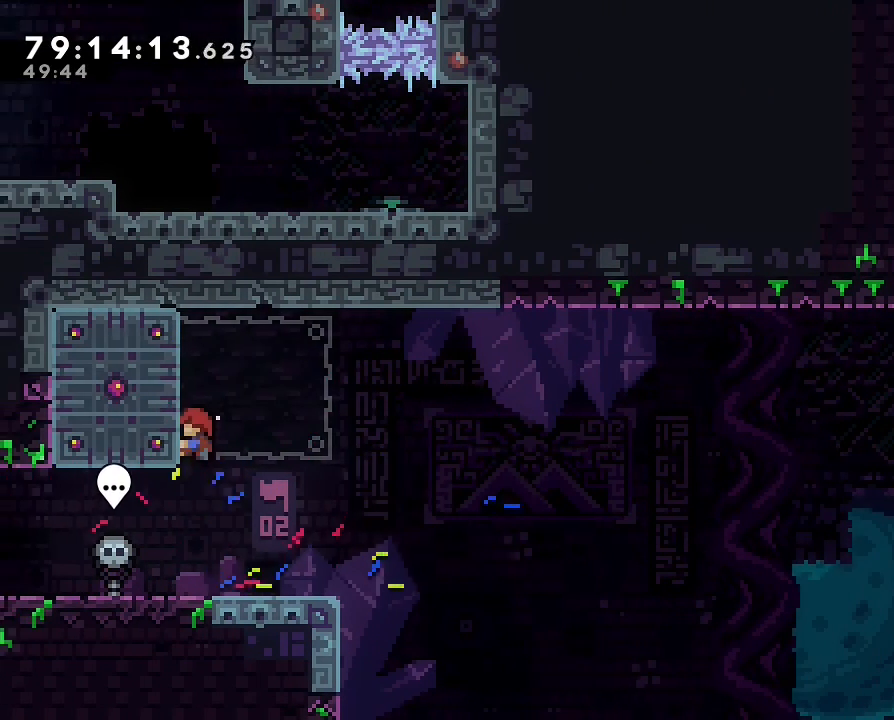
{"buttons": ["R1"], "left_stick": "center", "events": [[33, "A", "up"], [200, "left_stick", "left"], [267, "B", "down"], [367, "B", "up"], [367, "left_stick", "center"]]}
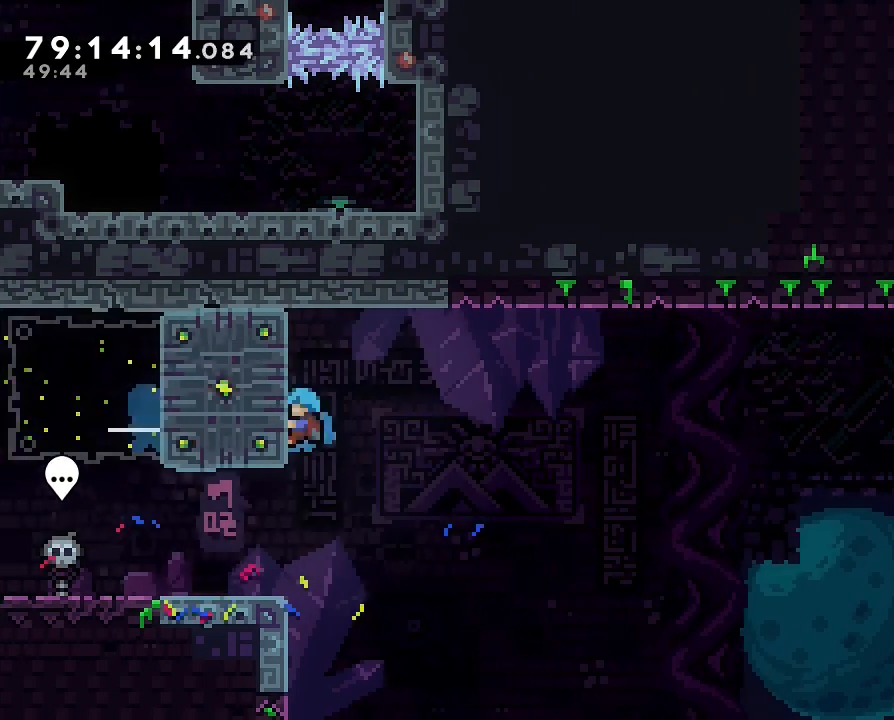
{"buttons": ["A", "R1"], "left_stick": "right", "events": [[33, "left_stick", "right"], [133, "A", "down"]]}
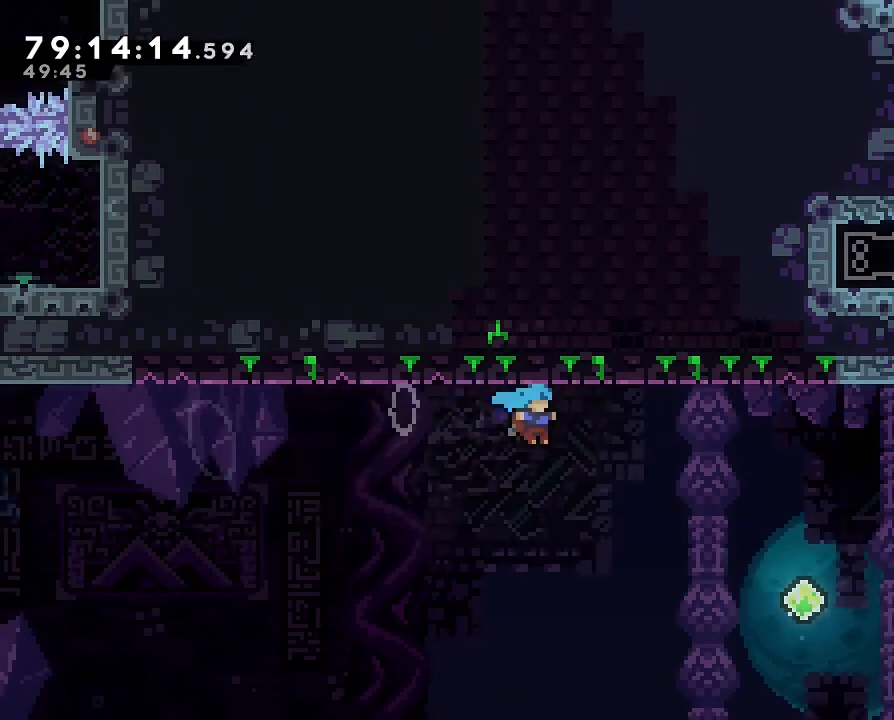
{"buttons": ["B", "R1", "DPAD_LEFT"], "left_stick": "up-right", "events": [[267, "A", "up"], [333, "DPAD_LEFT", "down"], [400, "left_stick", "up-right"], [467, "B", "down"]]}
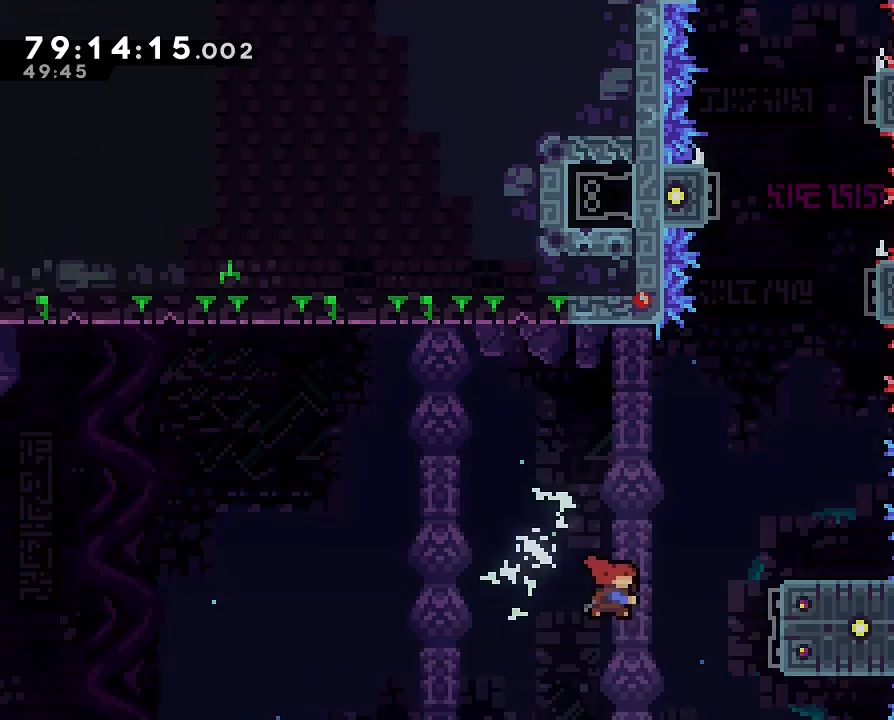
{"buttons": [], "left_stick": "center", "events": [[200, "DPAD_LEFT", "up"], [233, "B", "up"], [333, "R1", "up"], [400, "left_stick", "center"]]}
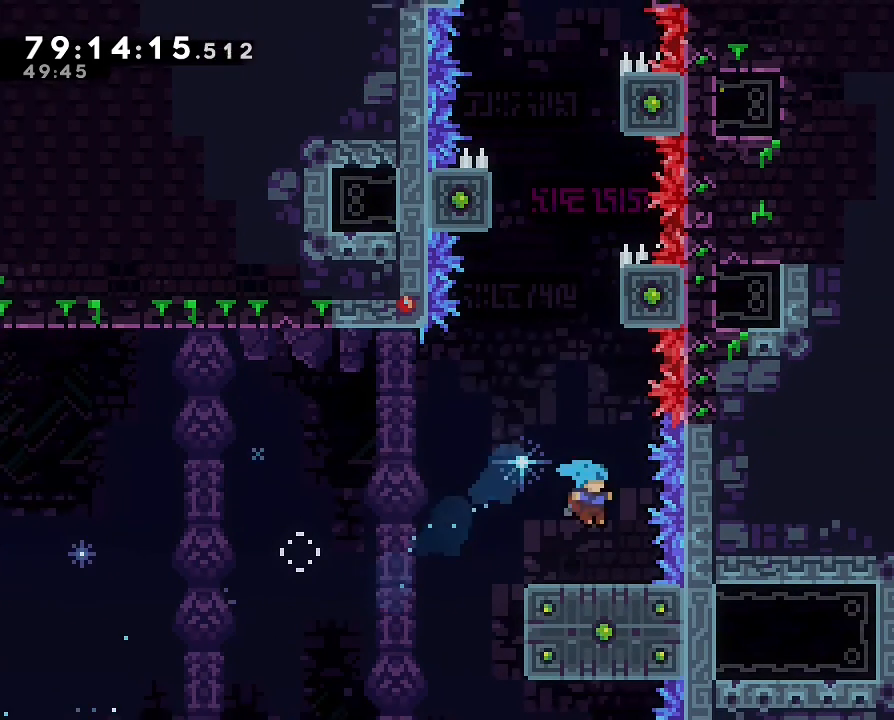
{"buttons": [], "left_stick": "center", "events": []}
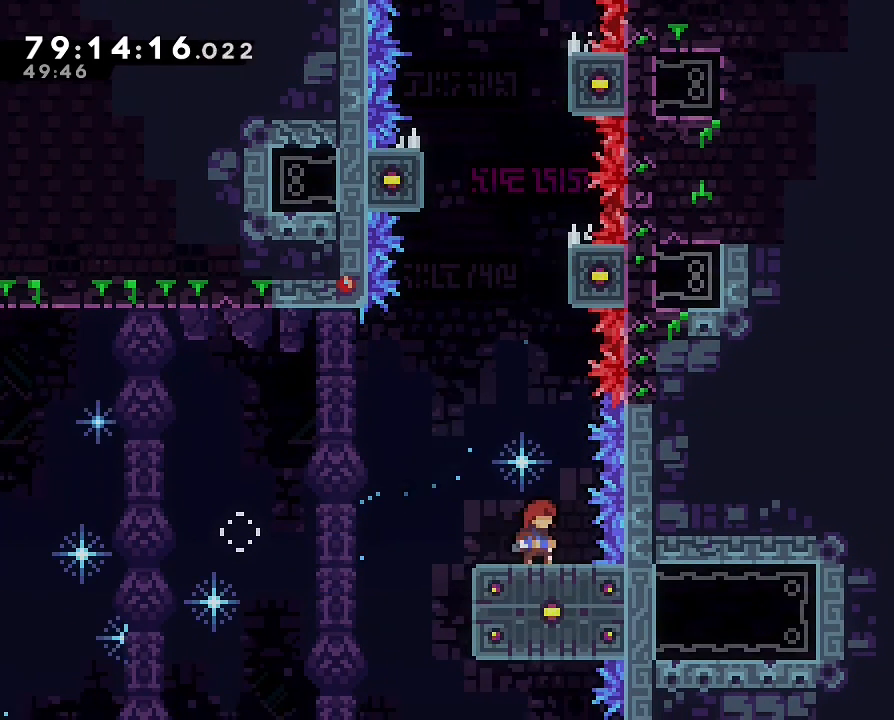
{"buttons": [], "left_stick": "down-left", "events": [[300, "left_stick", "down-left"], [400, "left_stick", "down"], [500, "left_stick", "down-left"]]}
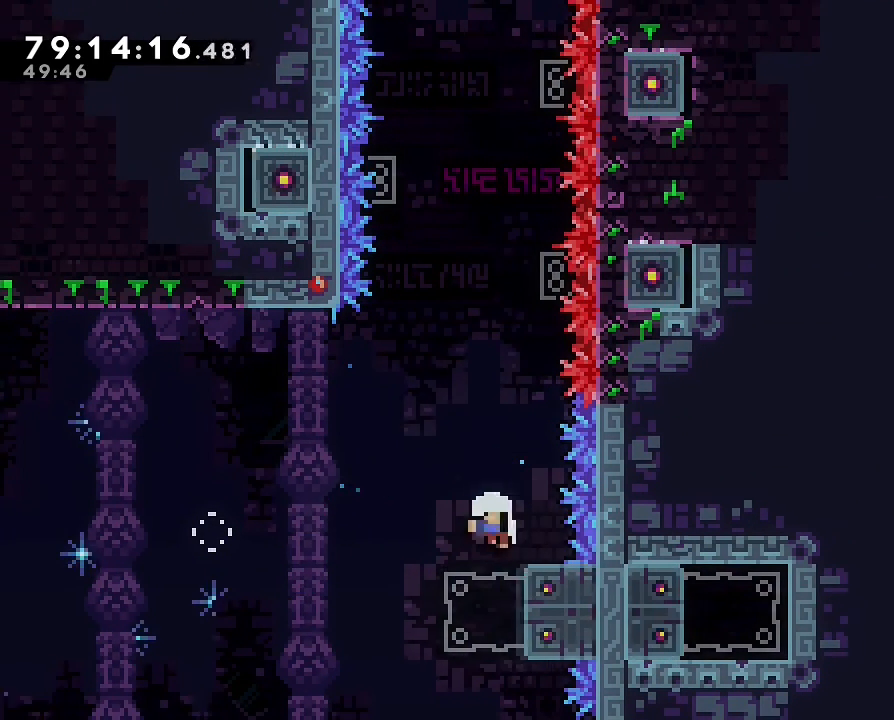
{"buttons": [], "left_stick": "center", "events": [[67, "left_stick", "center"]]}
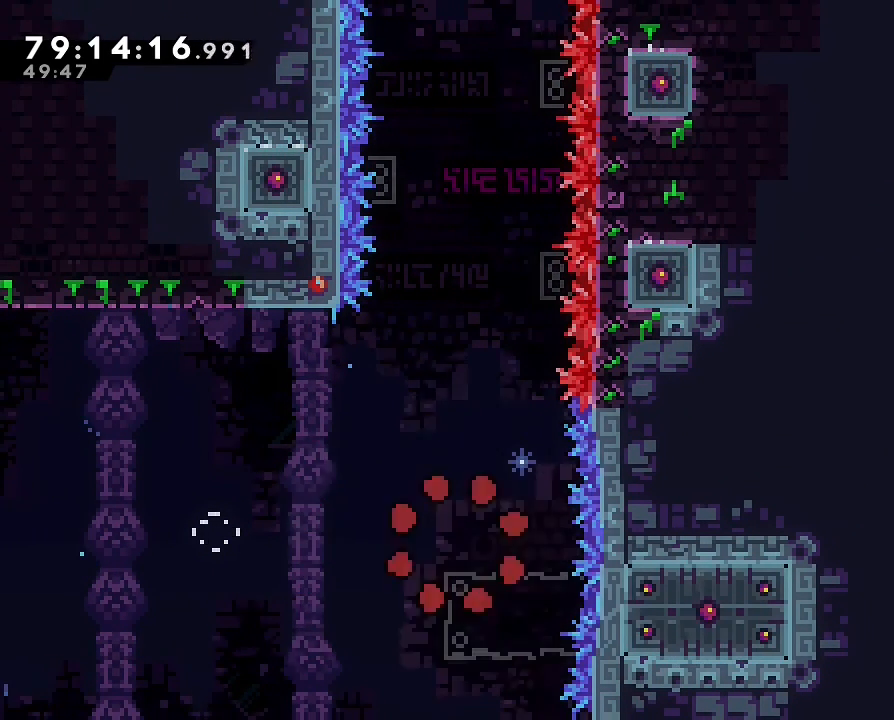
{"buttons": [], "left_stick": "center", "events": []}
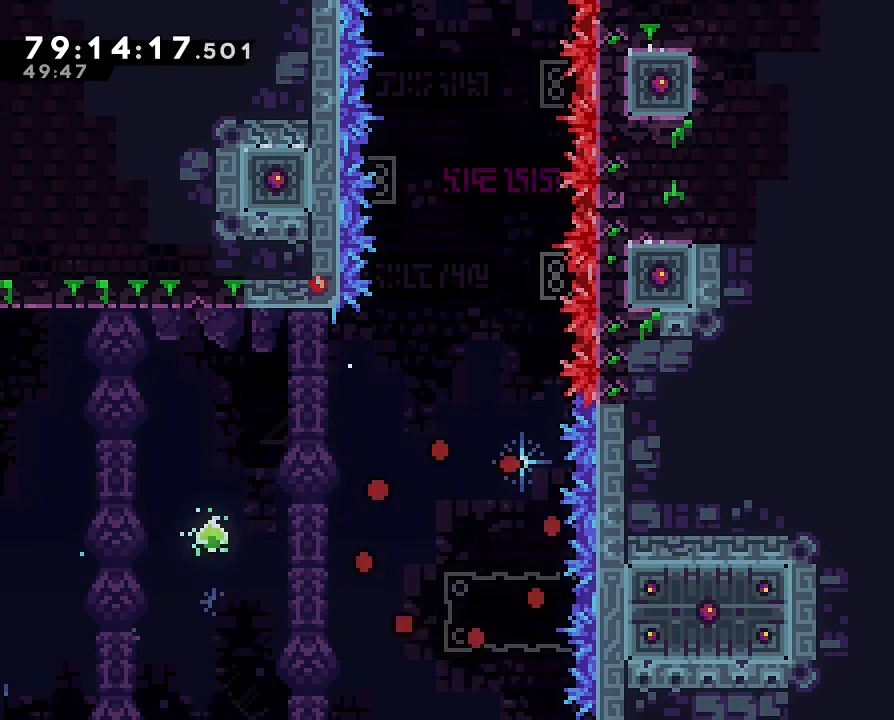
{"buttons": [], "left_stick": "center", "events": []}
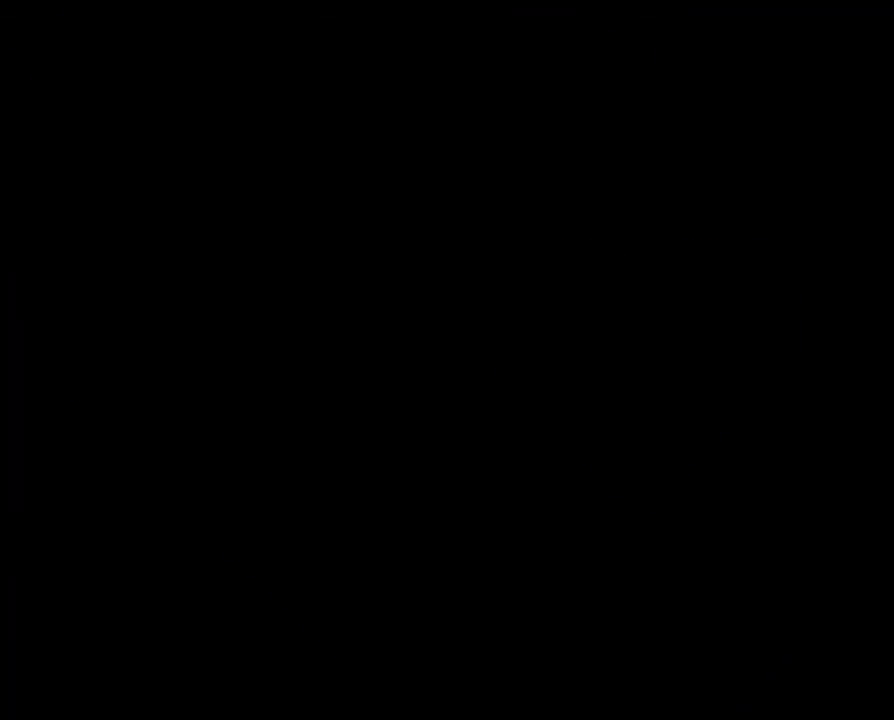
{"buttons": [], "left_stick": "up-right", "events": [[500, "left_stick", "up-right"]]}
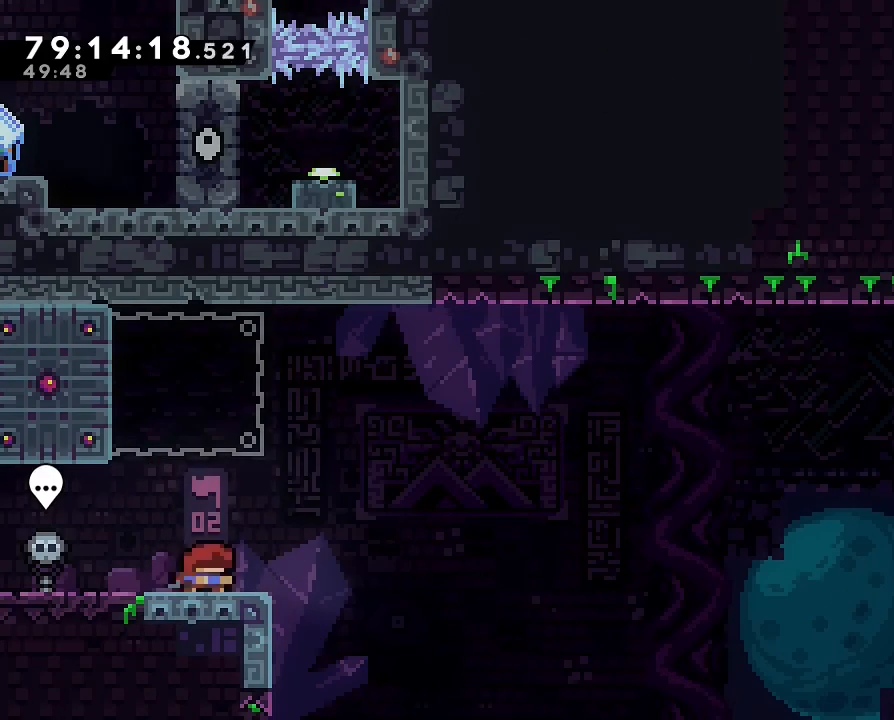
{"buttons": ["A"], "left_stick": "left", "events": [[133, "left_stick", "center"], [233, "A", "down"], [300, "DPAD_LEFT", "down"], [300, "left_stick", "left"], [500, "DPAD_LEFT", "up"]]}
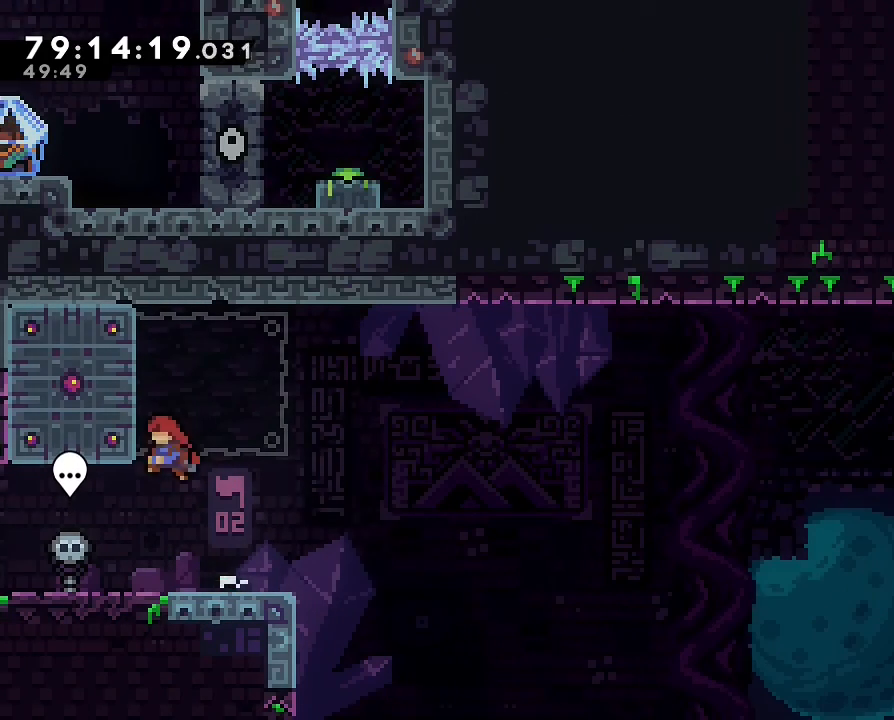
{"buttons": ["R1"], "left_stick": "up", "events": [[33, "DPAD_RIGHT", "down"], [100, "R1", "down"], [100, "left_stick", "up-left"], [233, "A", "up"], [233, "DPAD_RIGHT", "up"], [233, "left_stick", "up"]]}
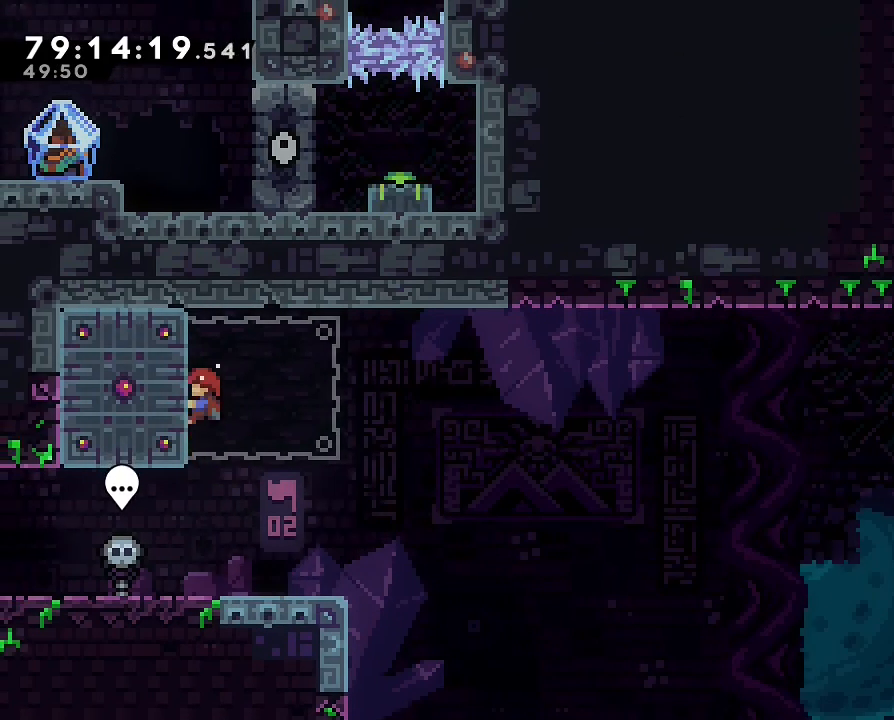
{"buttons": ["A", "R1"], "left_stick": "right", "events": [[67, "B", "down"], [67, "left_stick", "left"], [200, "B", "up"], [300, "left_stick", "right"], [333, "DPAD_LEFT", "down"], [367, "A", "down"], [400, "DPAD_LEFT", "up"]]}
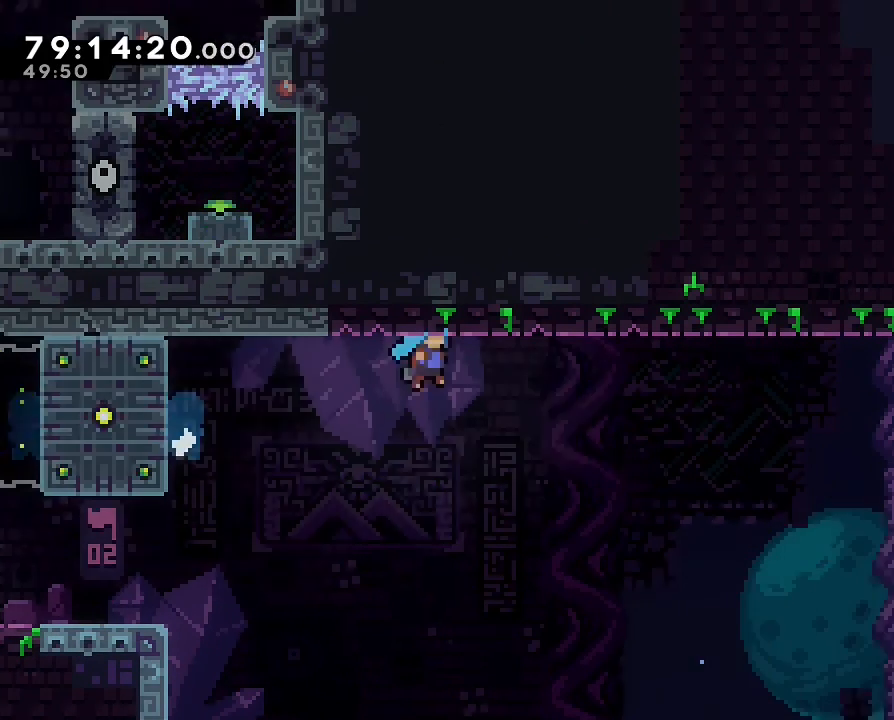
{"buttons": ["A", "R1"], "left_stick": "right", "events": []}
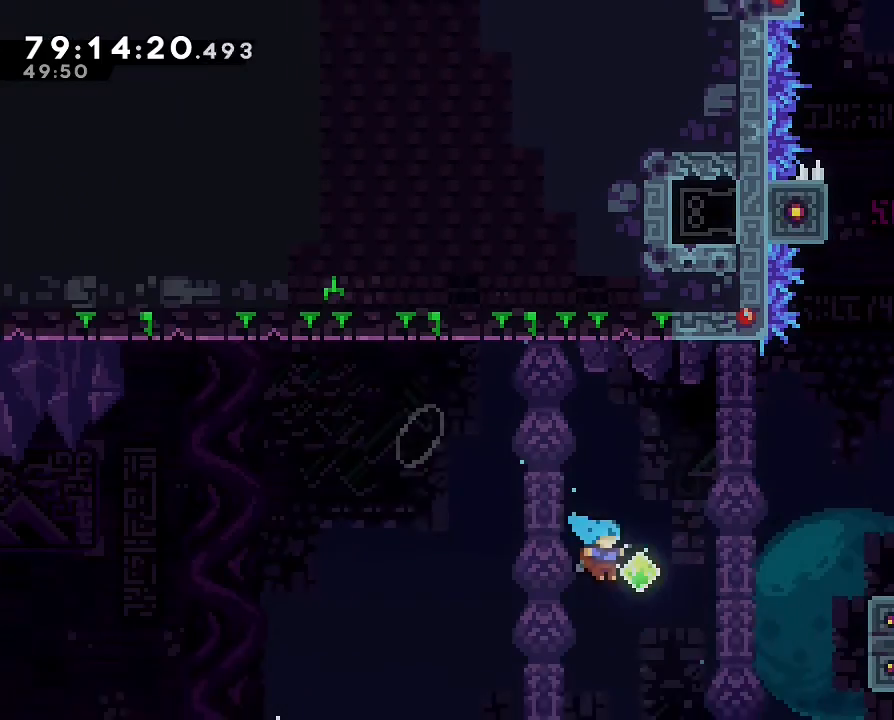
{"buttons": [], "left_stick": "right", "events": [[100, "A", "up"], [100, "left_stick", "up-right"], [167, "B", "down"], [167, "DPAD_LEFT", "down"], [367, "B", "up"], [400, "DPAD_LEFT", "up"], [400, "R1", "up"], [467, "left_stick", "right"]]}
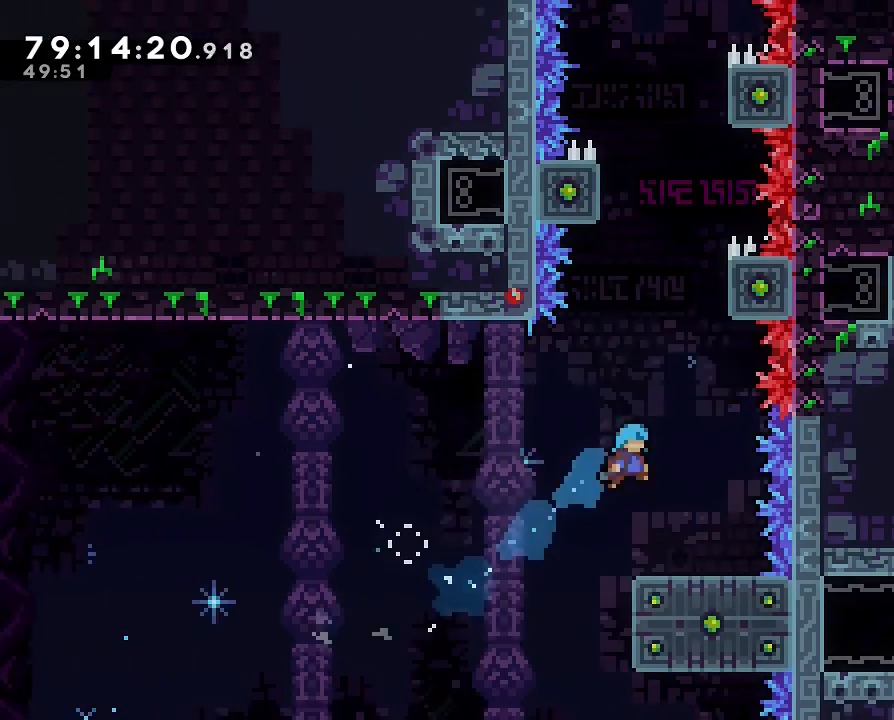
{"buttons": ["A"], "left_stick": "up", "events": [[167, "left_stick", "center"], [333, "left_stick", "left"], [433, "A", "down"], [500, "left_stick", "up"]]}
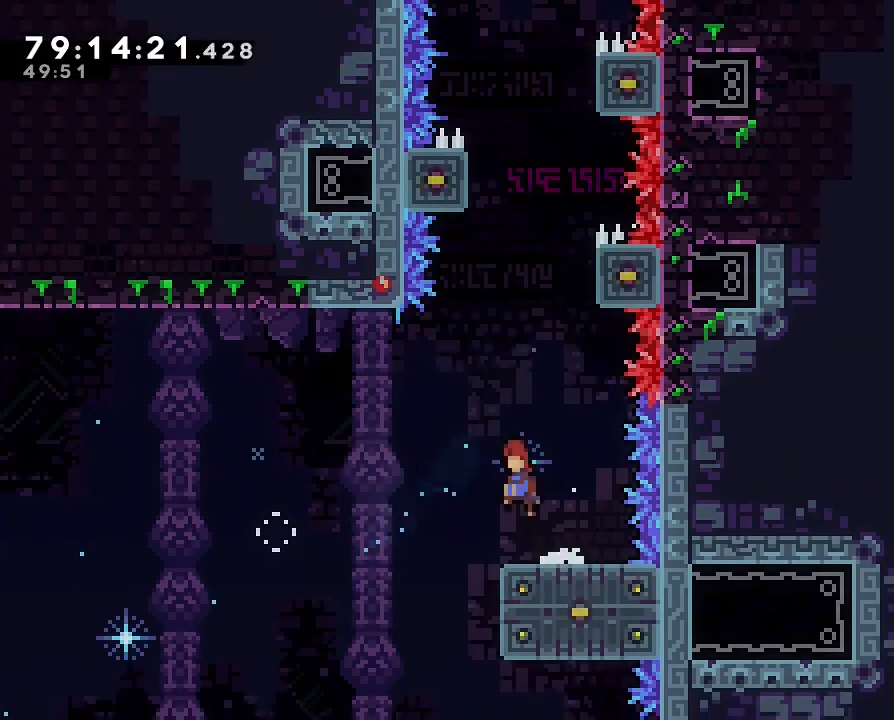
{"buttons": ["R1"], "left_stick": "up-right", "events": [[100, "A", "up"], [200, "B", "down"], [300, "left_stick", "up-right"], [367, "B", "up"], [367, "R1", "down"]]}
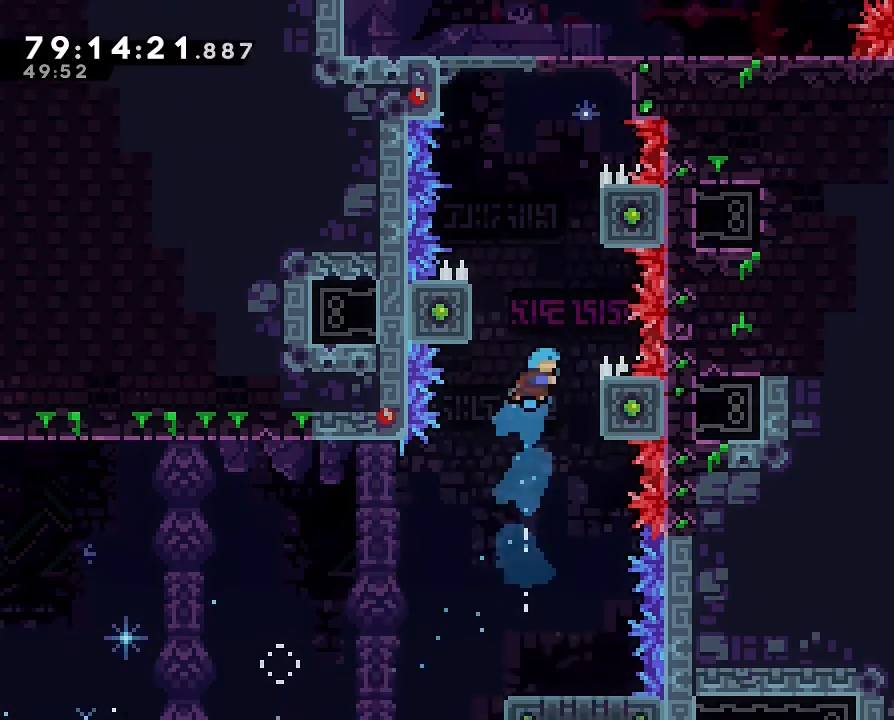
{"buttons": ["R1"], "left_stick": "left", "events": [[267, "left_stick", "center"], [333, "A", "down"], [333, "left_stick", "left"], [500, "A", "up"]]}
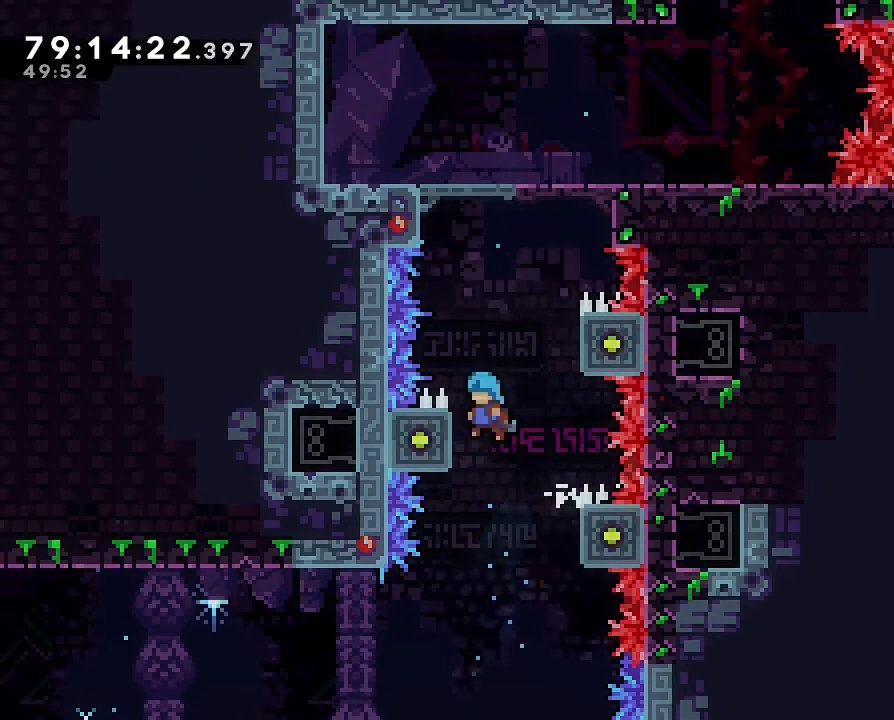
{"buttons": ["A", "R1"], "left_stick": "up-right", "events": [[133, "A", "down"], [133, "left_stick", "up-right"], [233, "A", "up"], [500, "A", "down"]]}
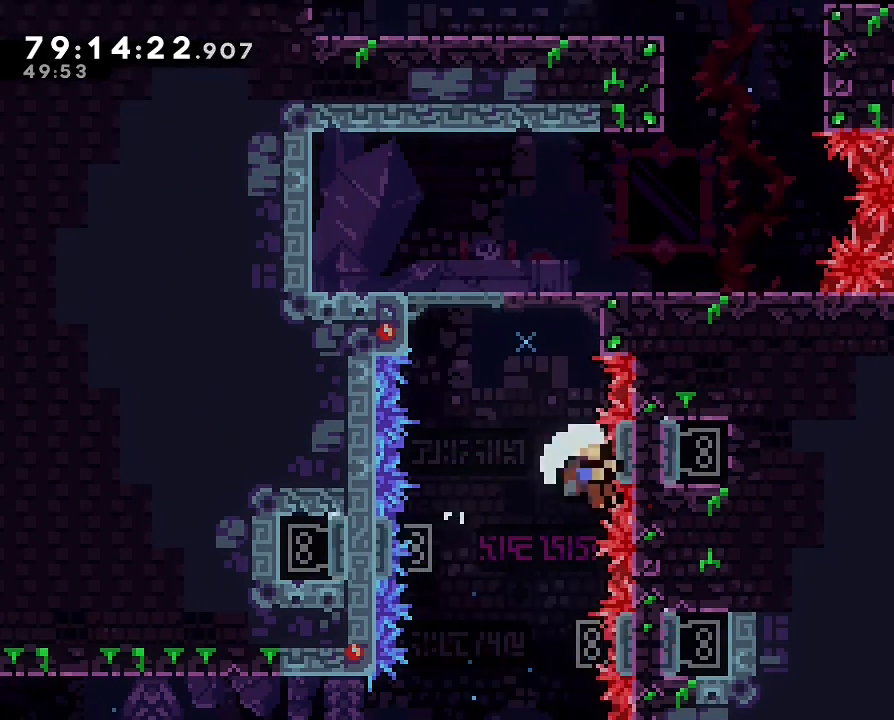
{"buttons": [], "left_stick": "center", "events": [[33, "left_stick", "up"], [400, "A", "up"], [433, "R1", "up"], [467, "left_stick", "center"]]}
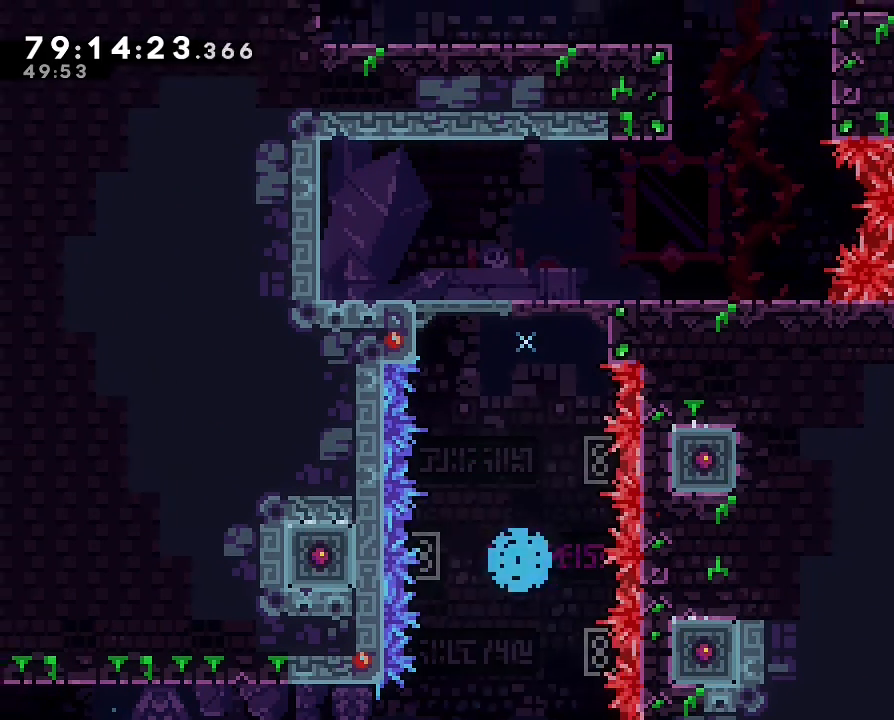
{"buttons": [], "left_stick": "center", "events": []}
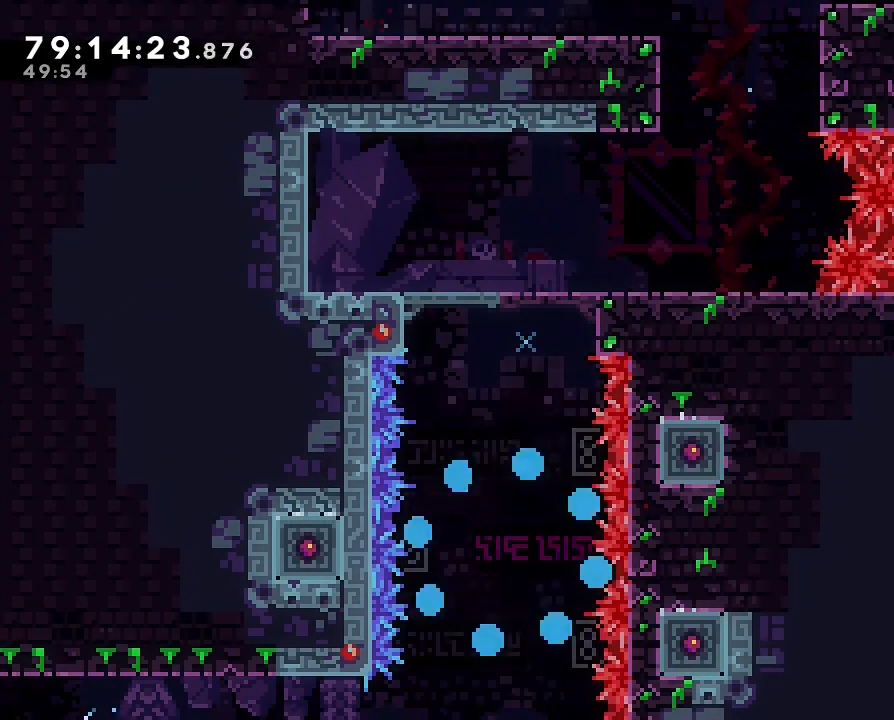
{"buttons": ["B"], "left_stick": "up", "events": [[433, "B", "down"], [433, "left_stick", "up"]]}
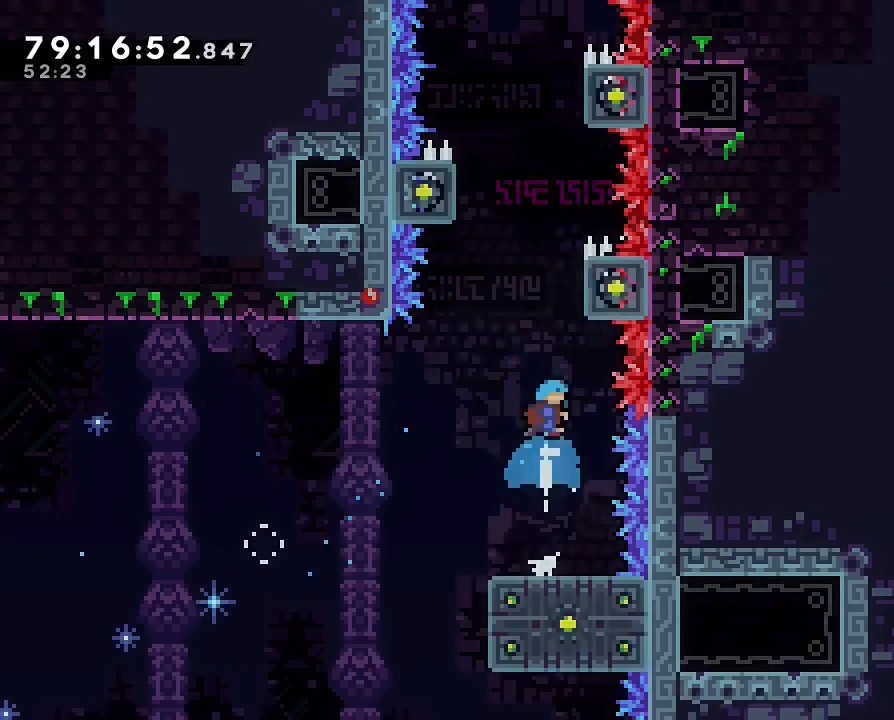
{"buttons": ["R1"], "left_stick": "left", "events": [[33, "B", "up"], [67, "R1", "down"], [67, "left_stick", "up-right"], [267, "A", "down"], [333, "left_stick", "left"], [467, "A", "up"]]}
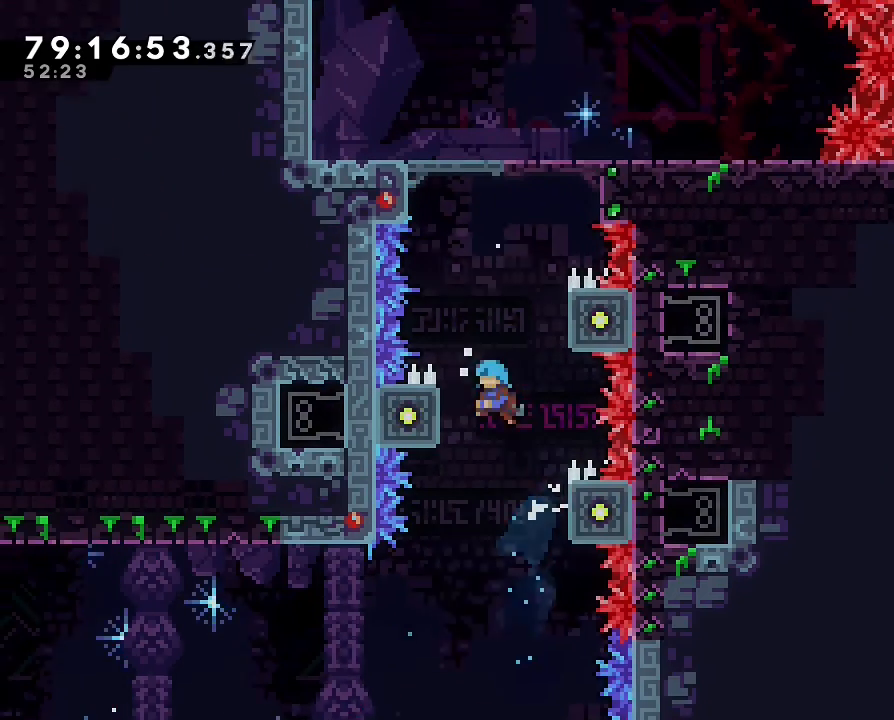
{"buttons": ["A", "R1"], "left_stick": "up", "events": [[100, "A", "down"], [167, "left_stick", "right"], [333, "A", "up"], [433, "A", "down"], [467, "left_stick", "up"]]}
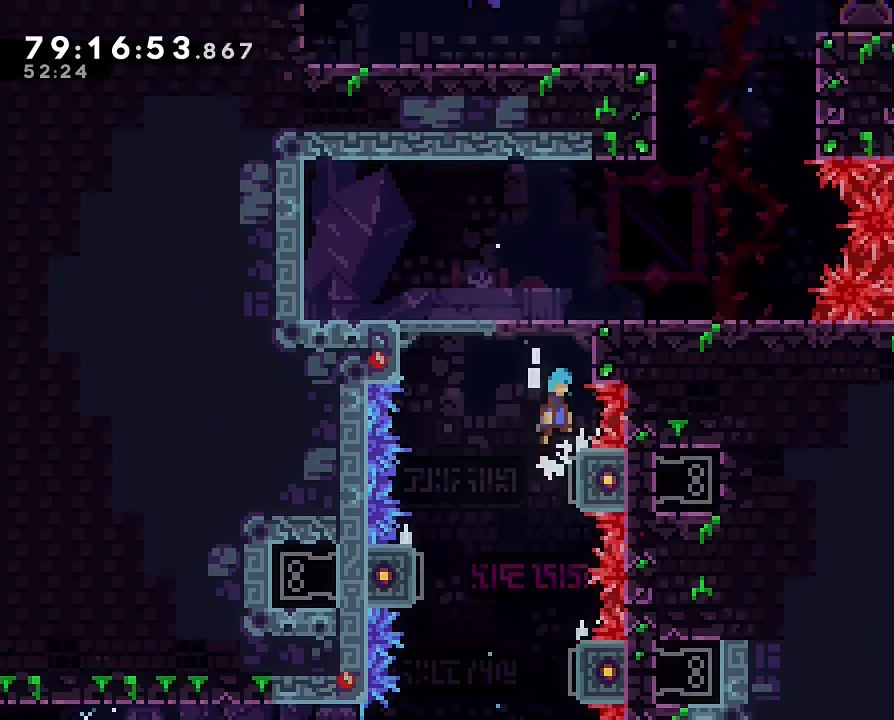
{"buttons": ["A", "R1"], "left_stick": "up", "events": [[267, "A", "up"], [300, "left_stick", "up-right"], [333, "A", "down"], [500, "left_stick", "up"]]}
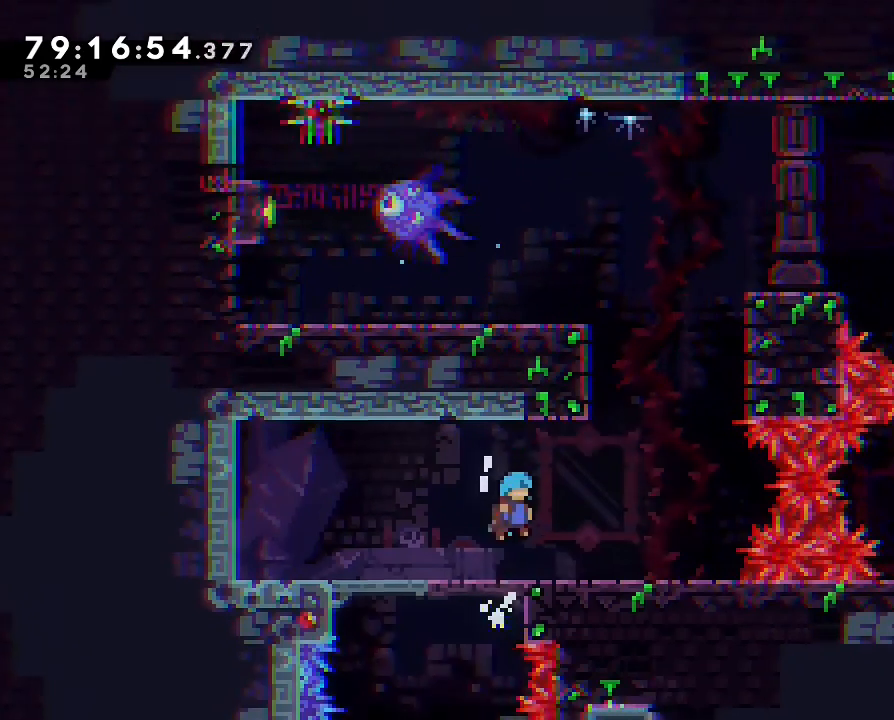
{"buttons": [], "left_stick": "center", "events": [[133, "A", "up"], [267, "R1", "up"], [300, "left_stick", "center"]]}
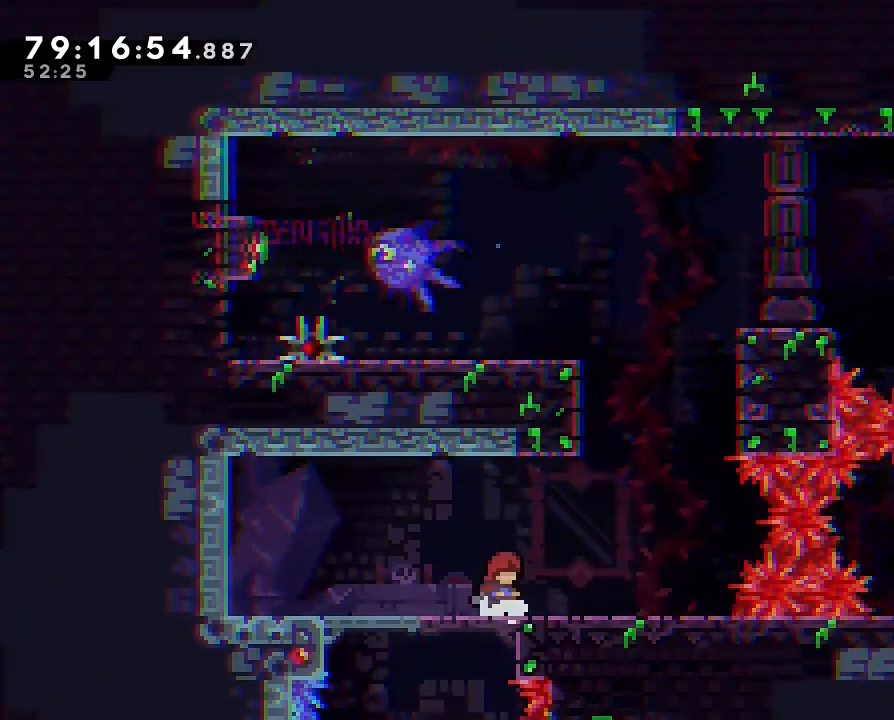
{"buttons": ["Y"], "left_stick": "center"}
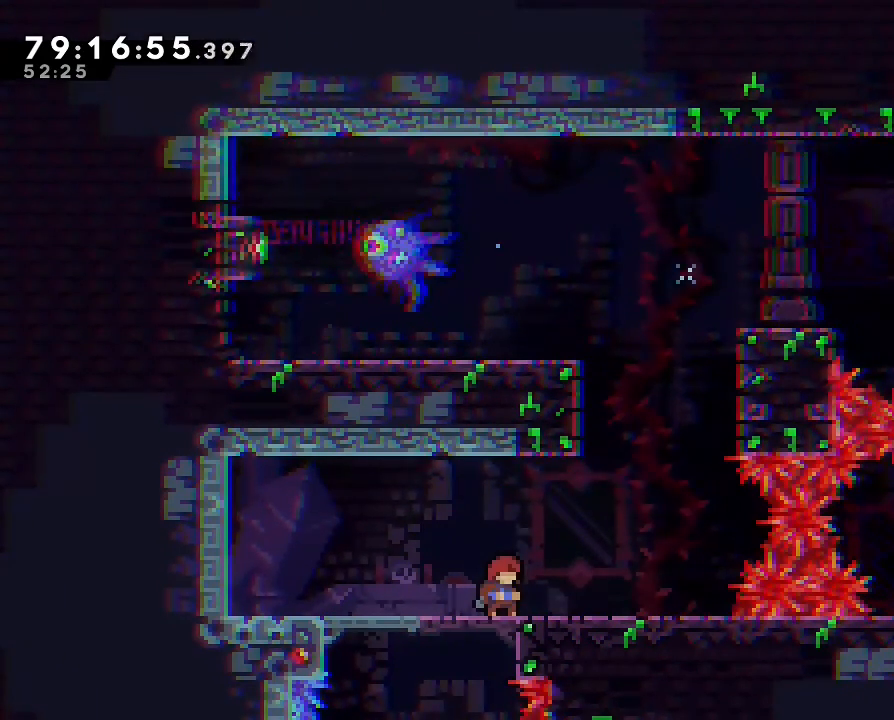
{"buttons": ["Y"], "left_stick": "center", "events": []}
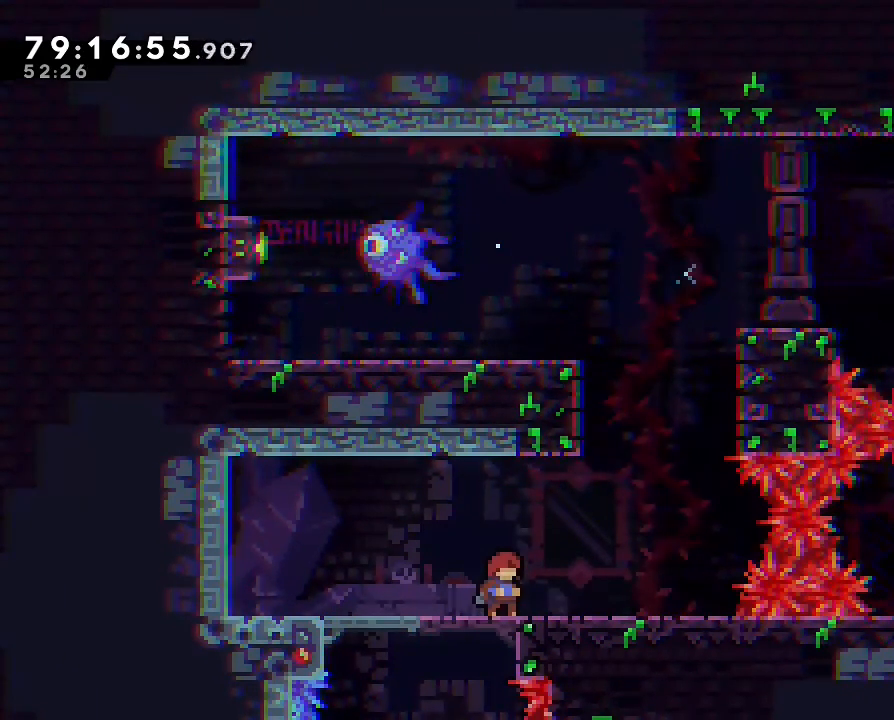
{"buttons": [], "left_stick": "right"}